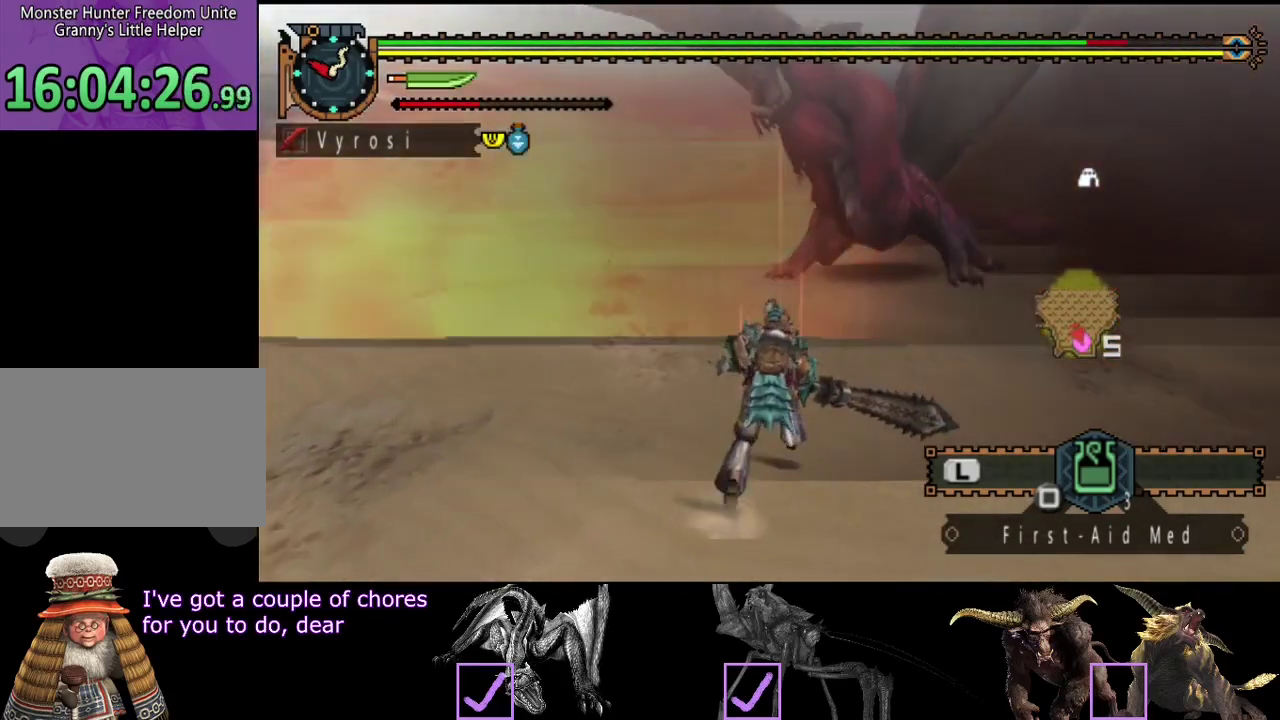
Gameplay with a controller (PlayStation layout); each line is a JSON object with the inputs held at the frame after it. "events" lists button and stick changes between this image and that frame as [ms after this image, input, new state], when the widget could be followed in between. Not read: L3 R3.
{"buttons": [], "left_stick": "up", "right_stick": "center", "events": [[283, "TRIANGLE", "down"], [450, "TRIANGLE", "up"]]}
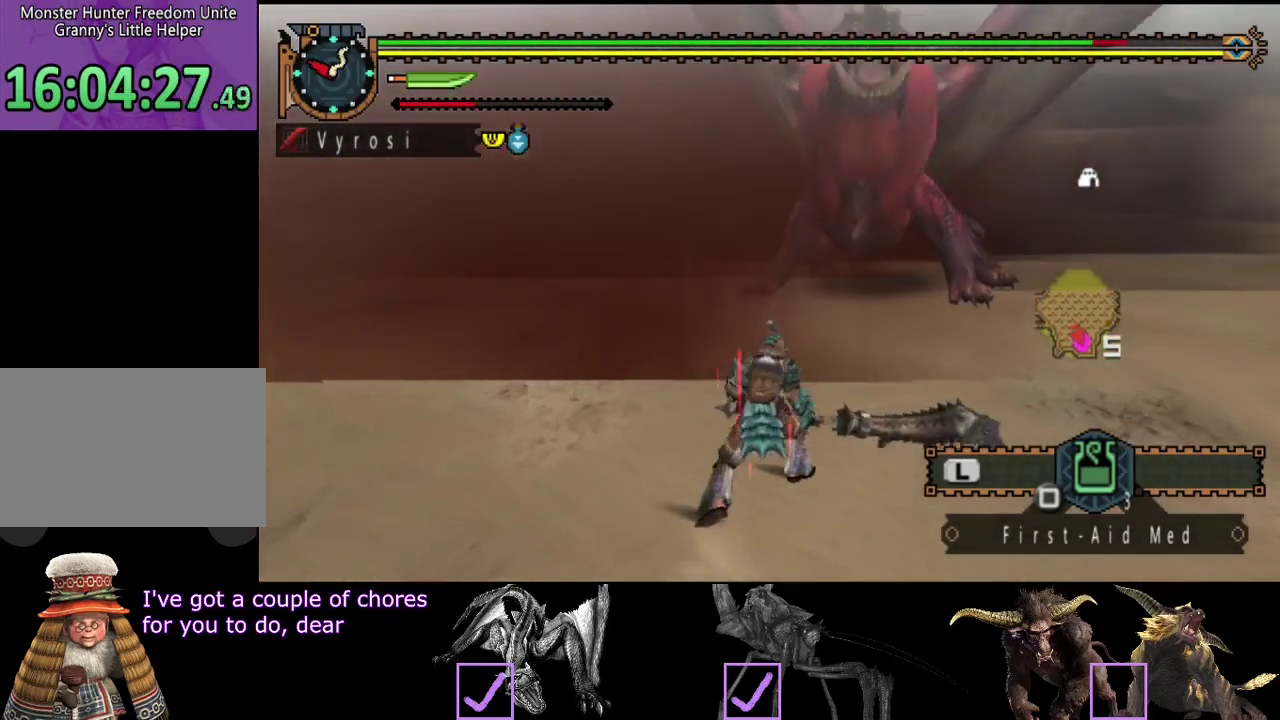
{"buttons": [], "left_stick": "up", "right_stick": "center", "events": []}
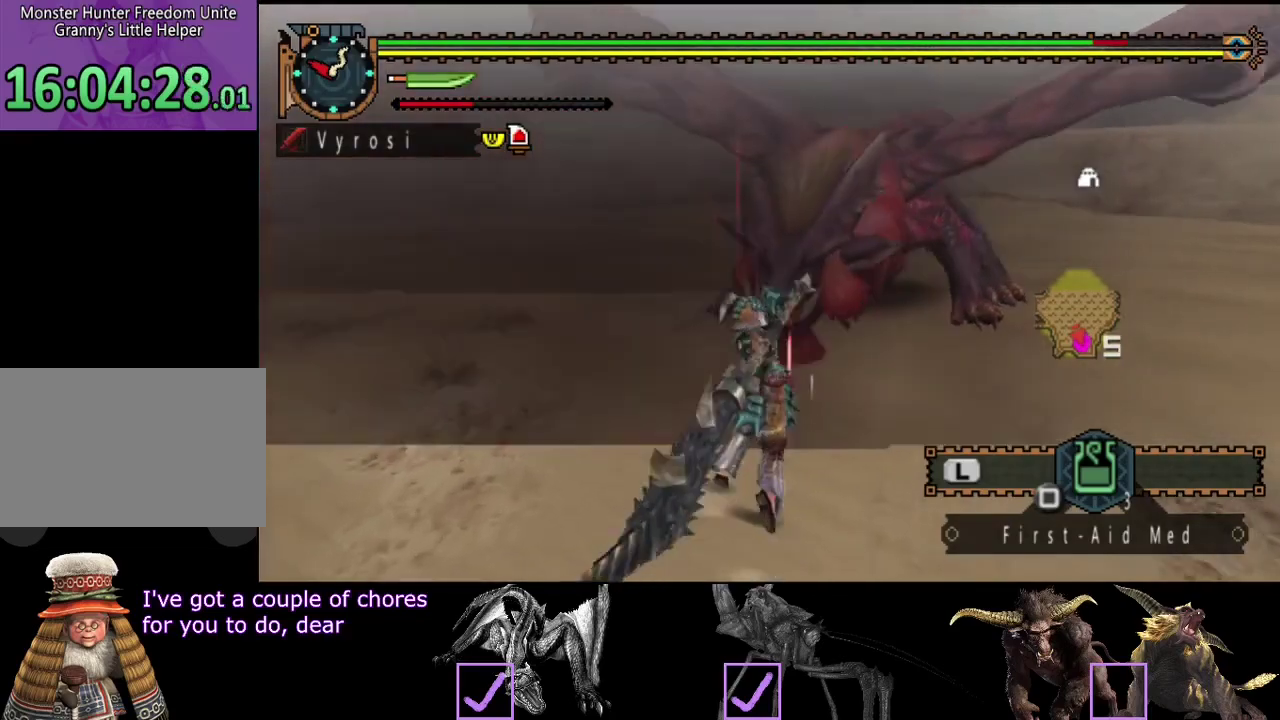
{"buttons": [], "left_stick": "center", "right_stick": "center", "events": [[283, "CIRCLE", "down"], [367, "CIRCLE", "up"], [433, "left_stick", "center"]]}
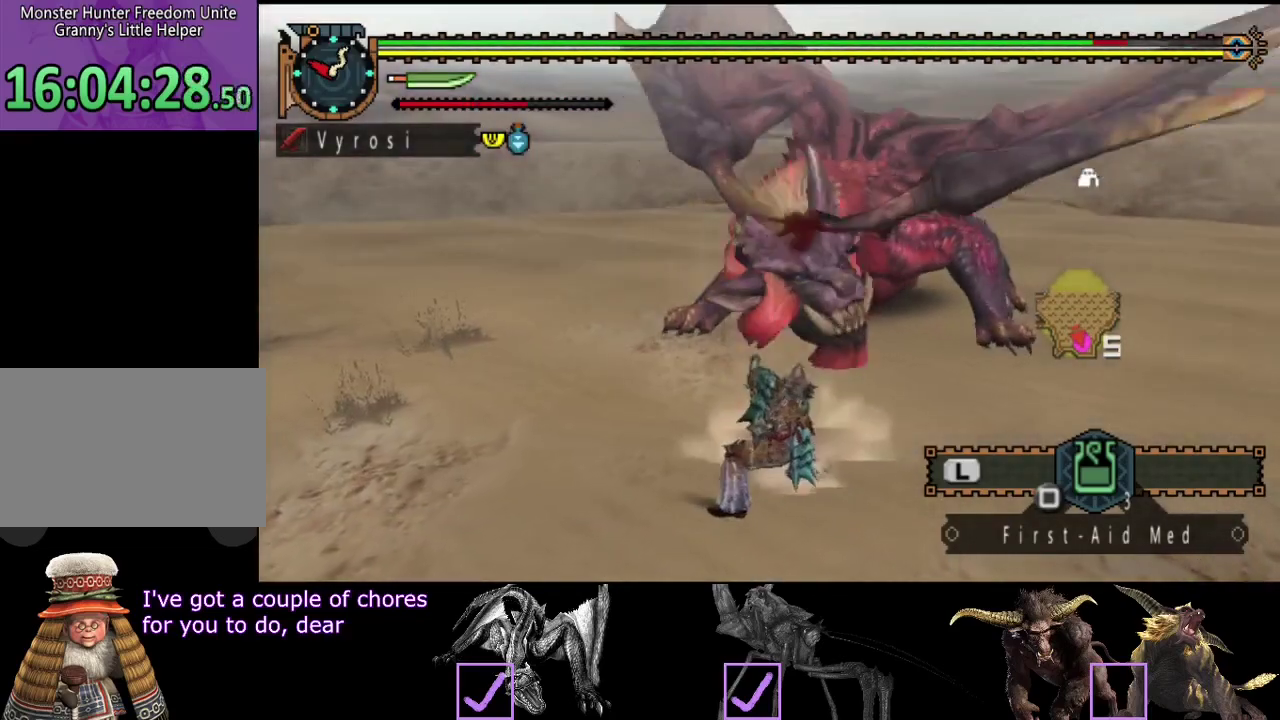
{"buttons": [], "left_stick": "center", "right_stick": "center", "events": [[67, "CIRCLE", "down"], [167, "CIRCLE", "up"], [233, "CIRCLE", "down"], [333, "CIRCLE", "up"]]}
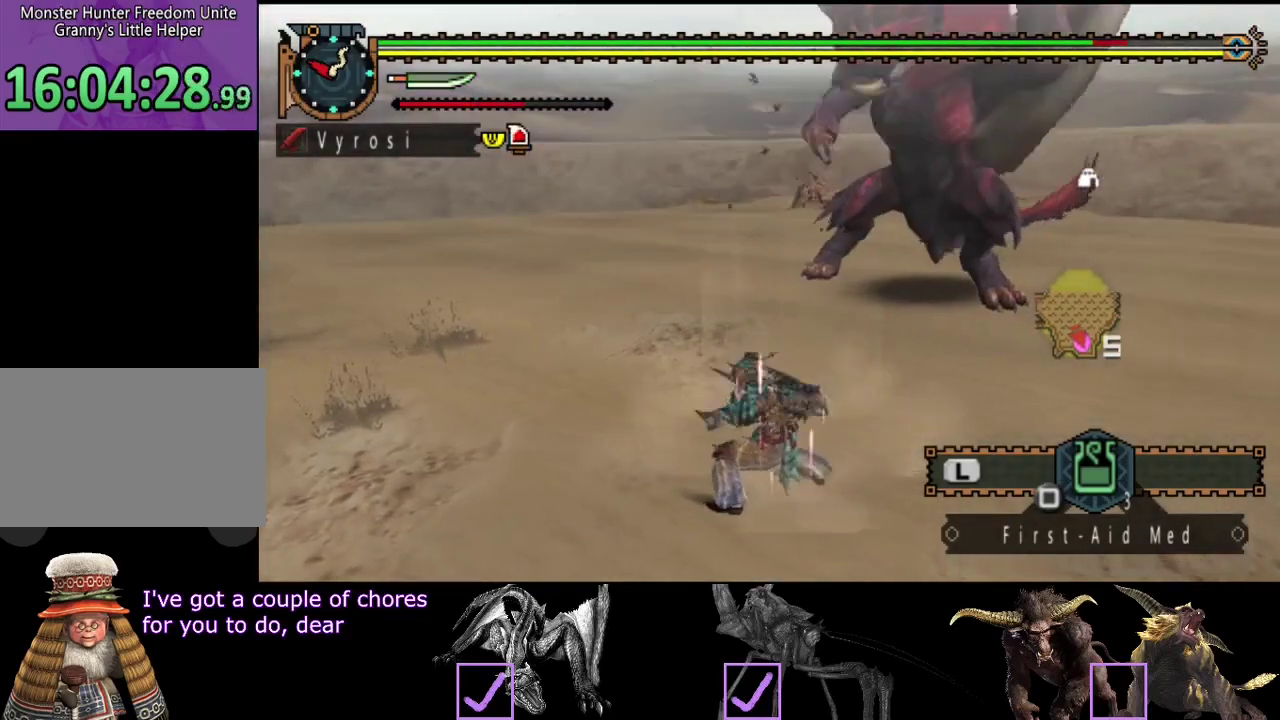
{"buttons": ["CIRCLE", "TRIANGLE"], "left_stick": "center", "right_stick": "center", "events": [[133, "CIRCLE", "down"], [133, "TRIANGLE", "down"], [233, "TRIANGLE", "up"], [300, "TRIANGLE", "down"], [383, "CIRCLE", "up"], [383, "TRIANGLE", "up"], [450, "CIRCLE", "down"], [450, "TRIANGLE", "down"]]}
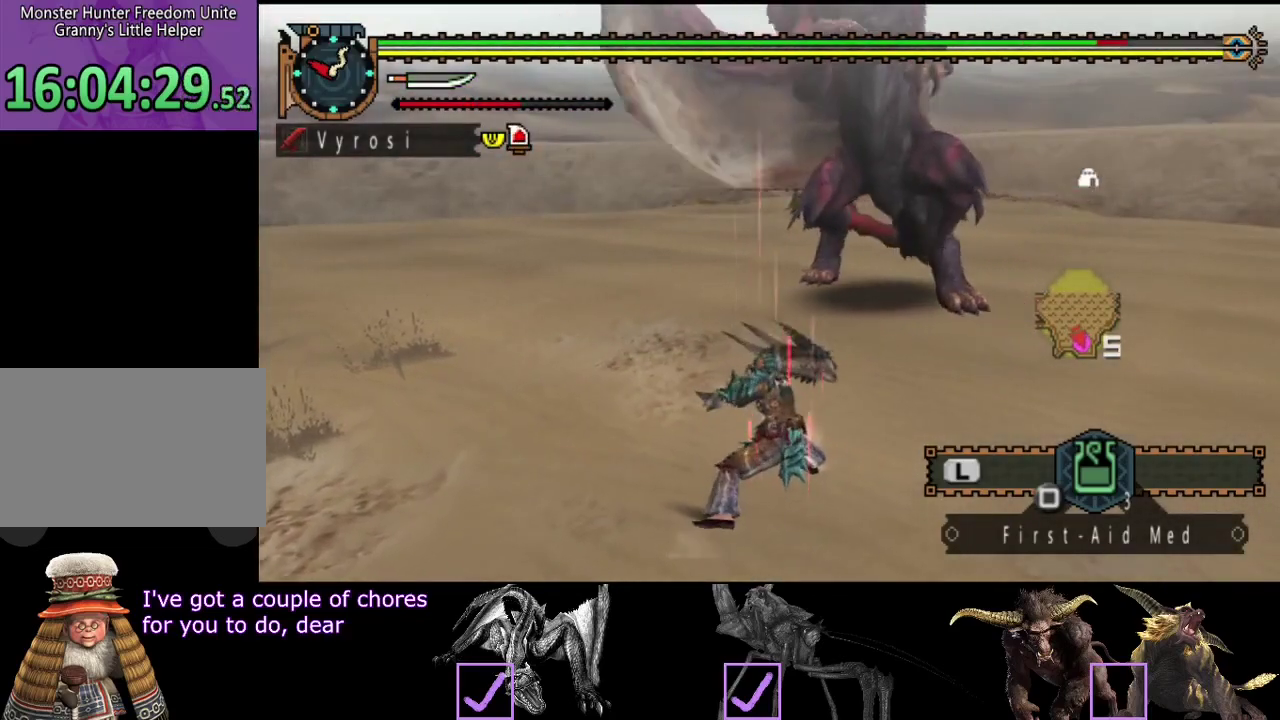
{"buttons": [], "left_stick": "center", "right_stick": "center", "events": [[50, "CIRCLE", "up"], [50, "TRIANGLE", "up"], [117, "CIRCLE", "down"], [117, "TRIANGLE", "down"], [217, "CIRCLE", "up"], [217, "TRIANGLE", "up"]]}
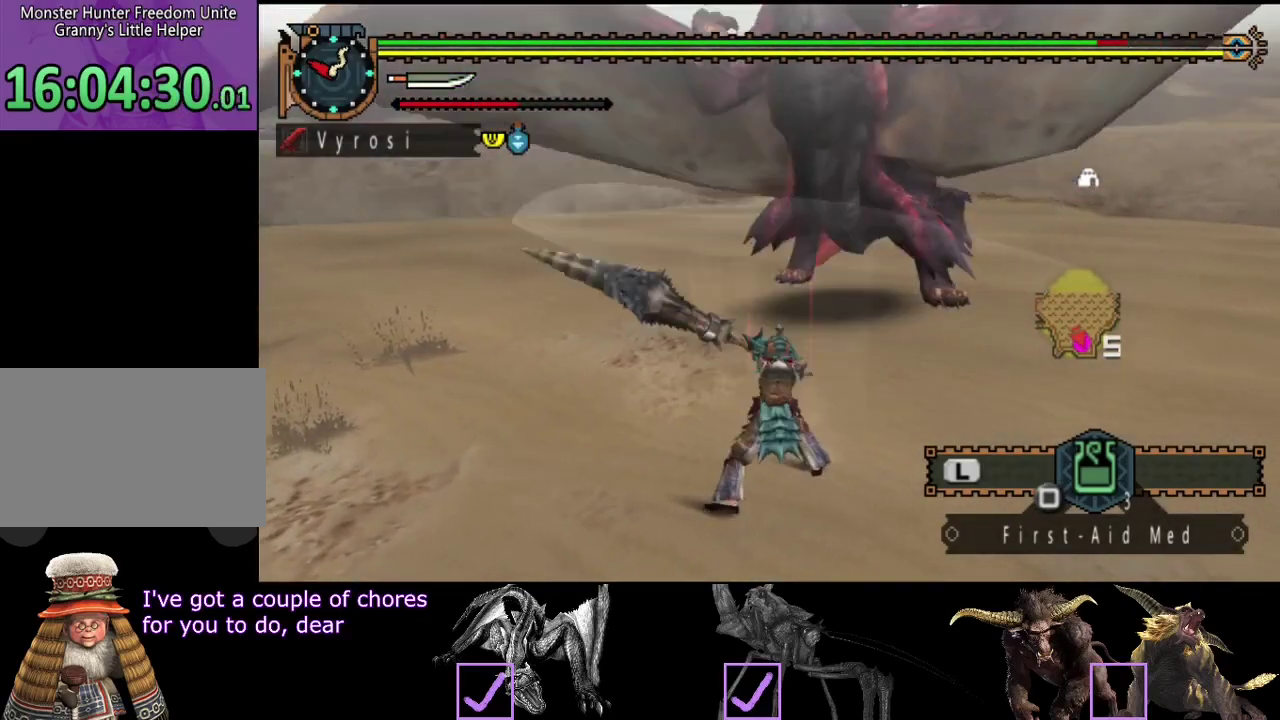
{"buttons": [], "left_stick": "center", "right_stick": "center", "events": [[217, "right_stick", "right"], [383, "right_stick", "center"]]}
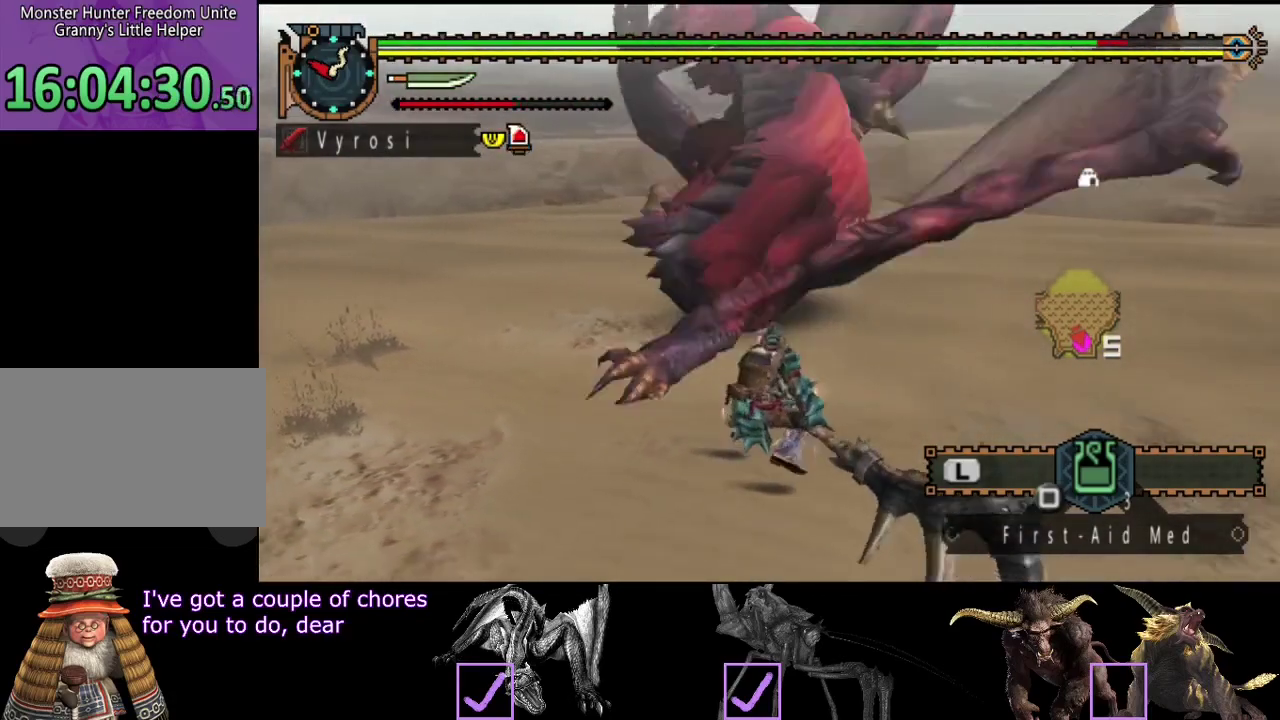
{"buttons": [], "left_stick": "center", "right_stick": "center", "events": []}
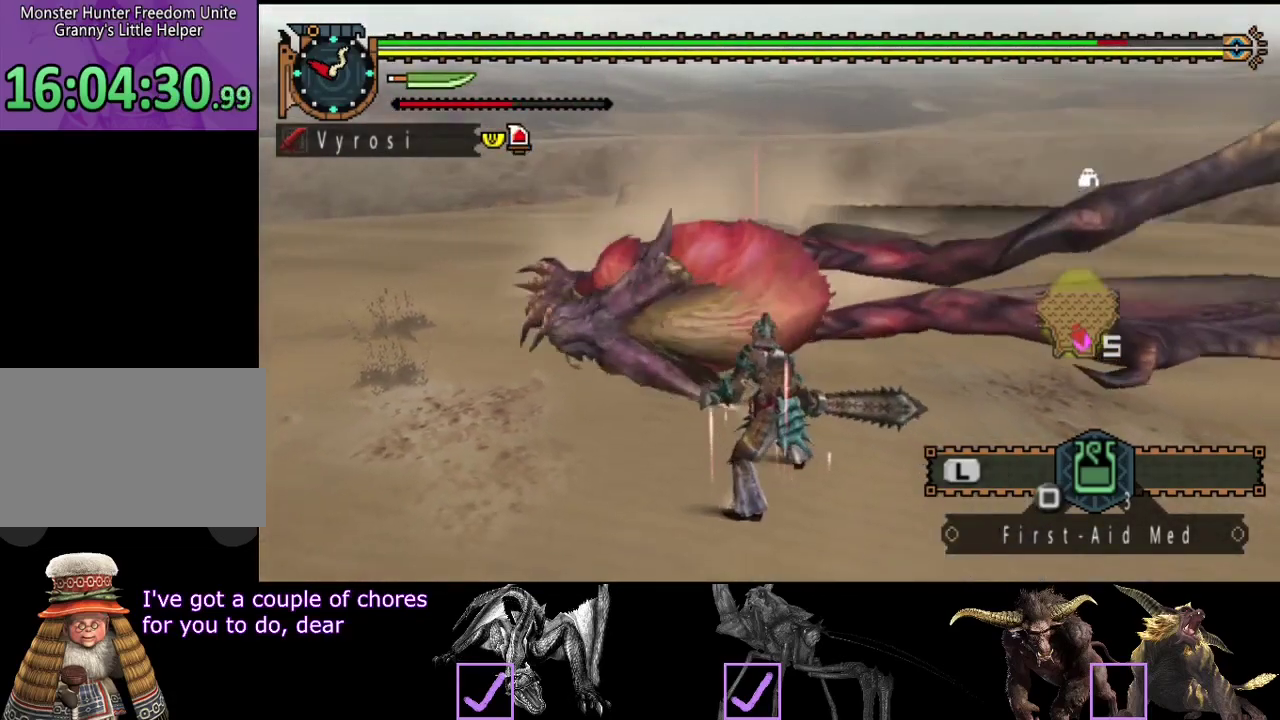
{"buttons": [], "left_stick": "down-left", "right_stick": "center", "events": [[50, "right_stick", "right"], [150, "left_stick", "down"], [150, "right_stick", "center"], [300, "left_stick", "down-left"]]}
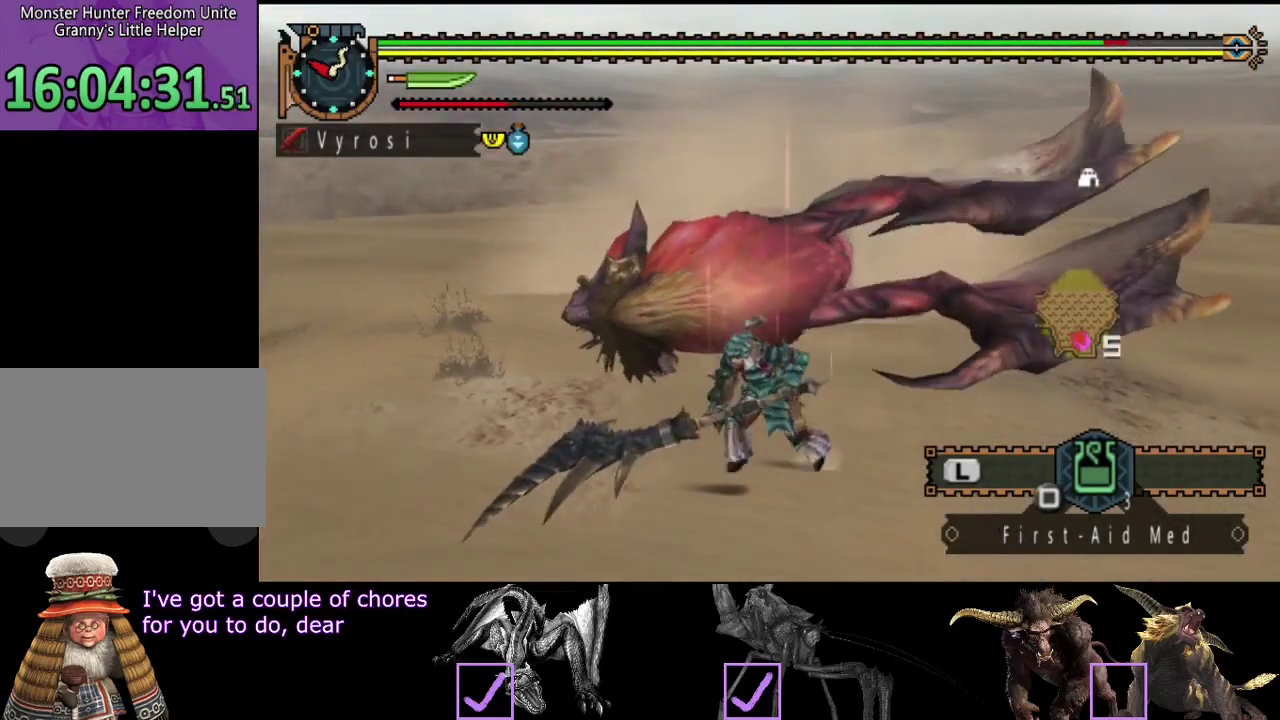
{"buttons": [], "left_stick": "up-left", "right_stick": "center", "events": [[167, "left_stick", "left"], [233, "left_stick", "up-left"], [300, "CIRCLE", "down"], [300, "left_stick", "up"], [400, "CIRCLE", "up"], [400, "left_stick", "up-left"]]}
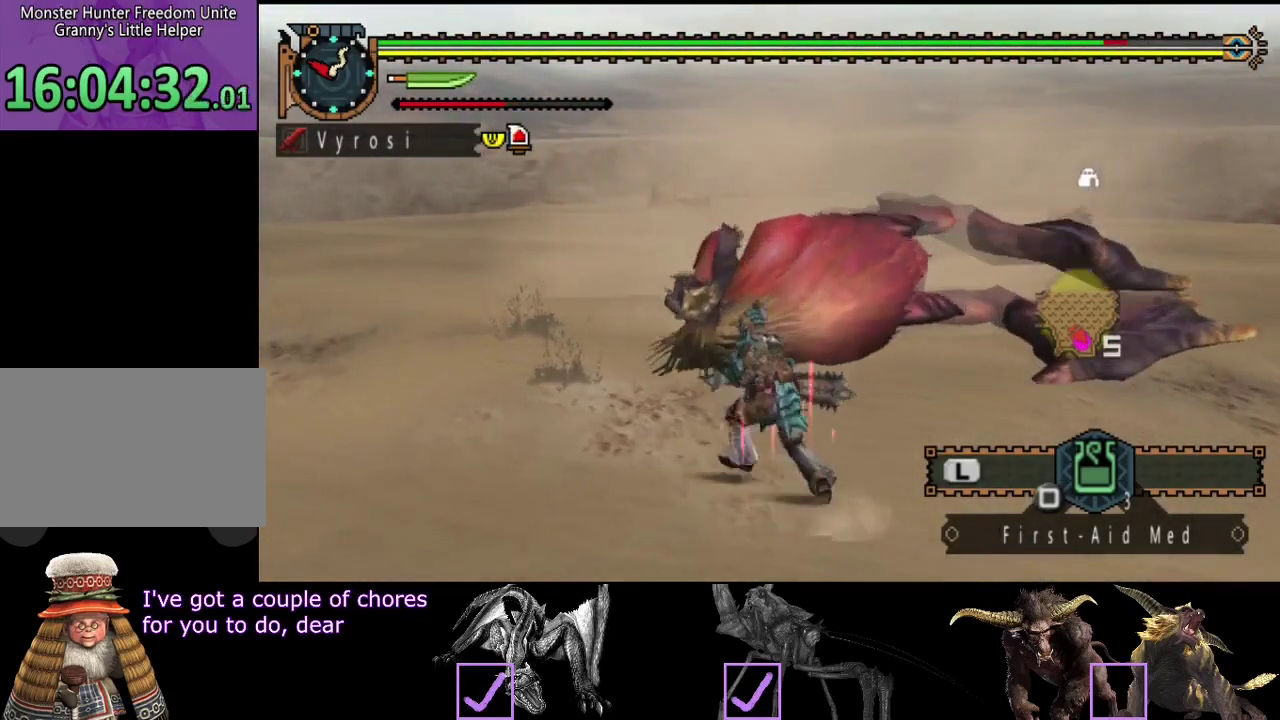
{"buttons": ["TRIANGLE"], "left_stick": "up", "right_stick": "center", "events": [[33, "left_stick", "up"], [67, "TRIANGLE", "down"], [267, "TRIANGLE", "up"], [317, "TRIANGLE", "down"], [383, "TRIANGLE", "up"], [450, "TRIANGLE", "down"]]}
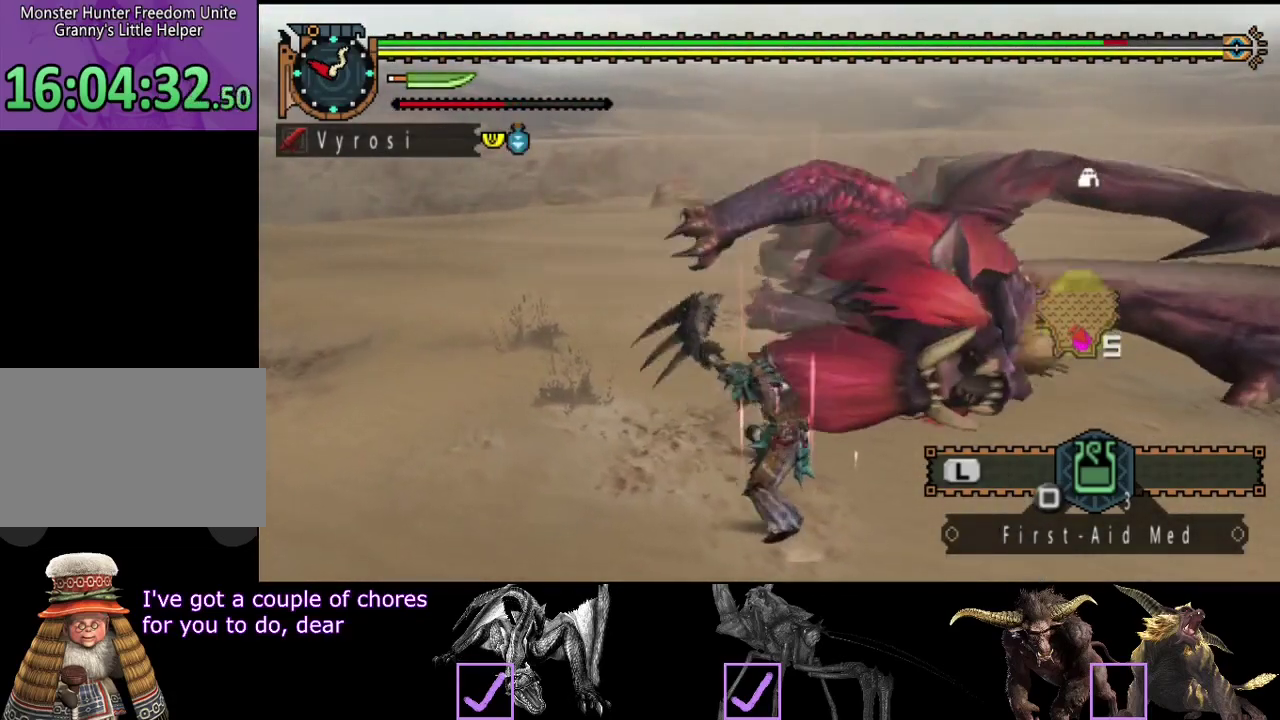
{"buttons": ["TRIANGLE"], "left_stick": "up", "right_stick": "center", "events": [[17, "left_stick", "up-right"], [50, "TRIANGLE", "up"], [117, "TRIANGLE", "down"], [183, "left_stick", "right"], [317, "left_stick", "up-right"], [350, "TRIANGLE", "up"], [417, "TRIANGLE", "down"], [450, "left_stick", "up"]]}
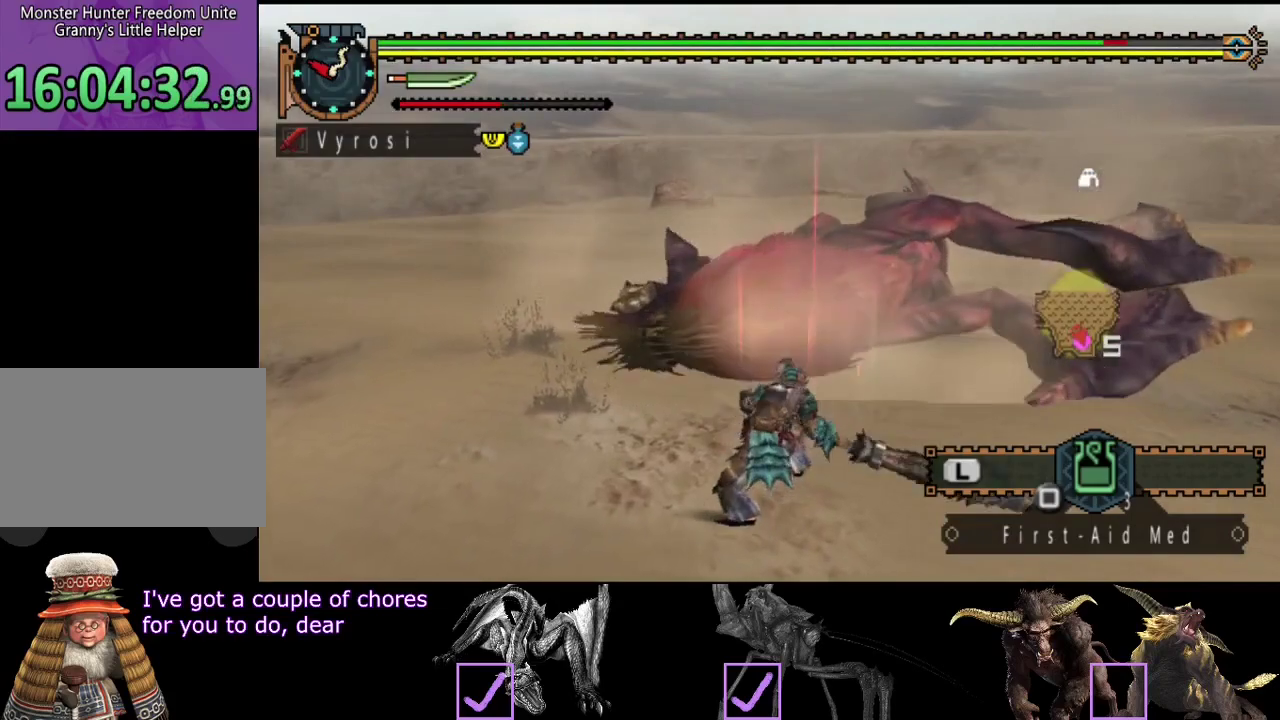
{"buttons": ["TRIANGLE"], "left_stick": "center", "right_stick": "center", "events": [[17, "TRIANGLE", "up"], [83, "left_stick", "up-left"], [117, "TRIANGLE", "down"], [217, "TRIANGLE", "up"], [250, "left_stick", "center"], [283, "TRIANGLE", "down"]]}
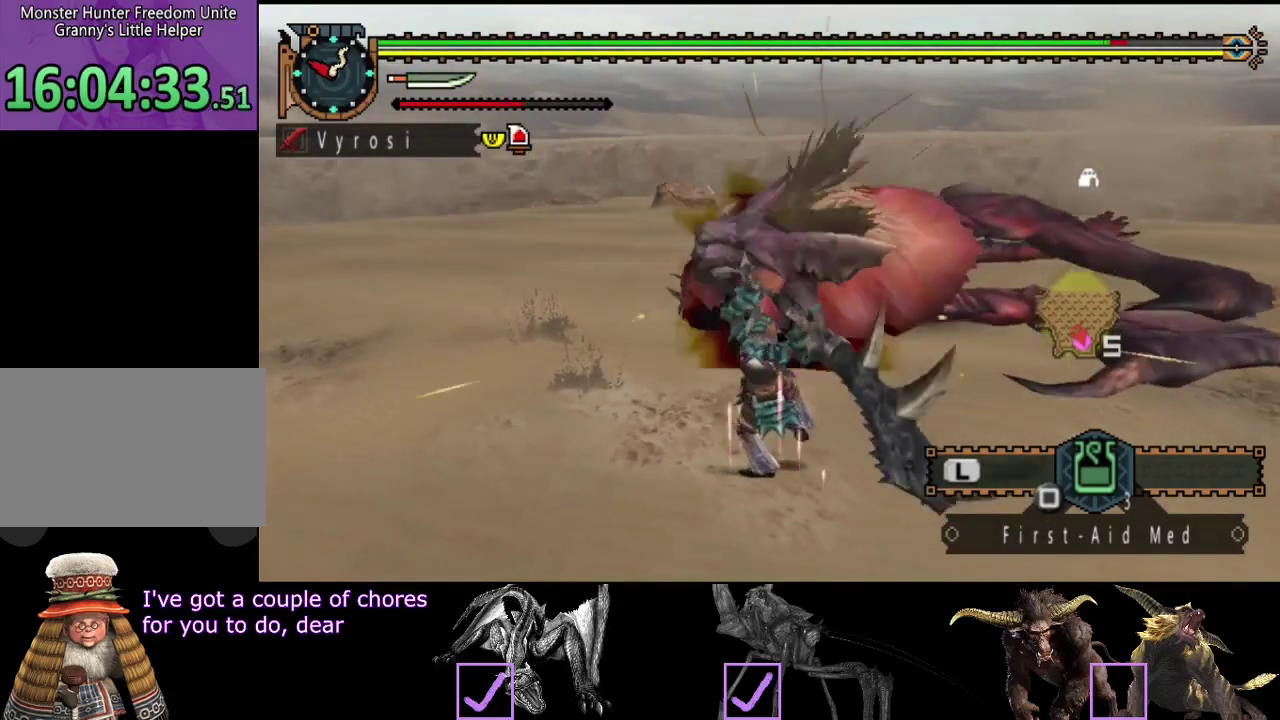
{"buttons": ["TRIANGLE"], "left_stick": "up", "right_stick": "center", "events": [[17, "TRIANGLE", "up"], [83, "TRIANGLE", "down"], [150, "left_stick", "right"], [183, "TRIANGLE", "up"], [250, "TRIANGLE", "down"], [283, "left_stick", "center"], [350, "TRIANGLE", "up"], [350, "left_stick", "up"], [417, "TRIANGLE", "down"]]}
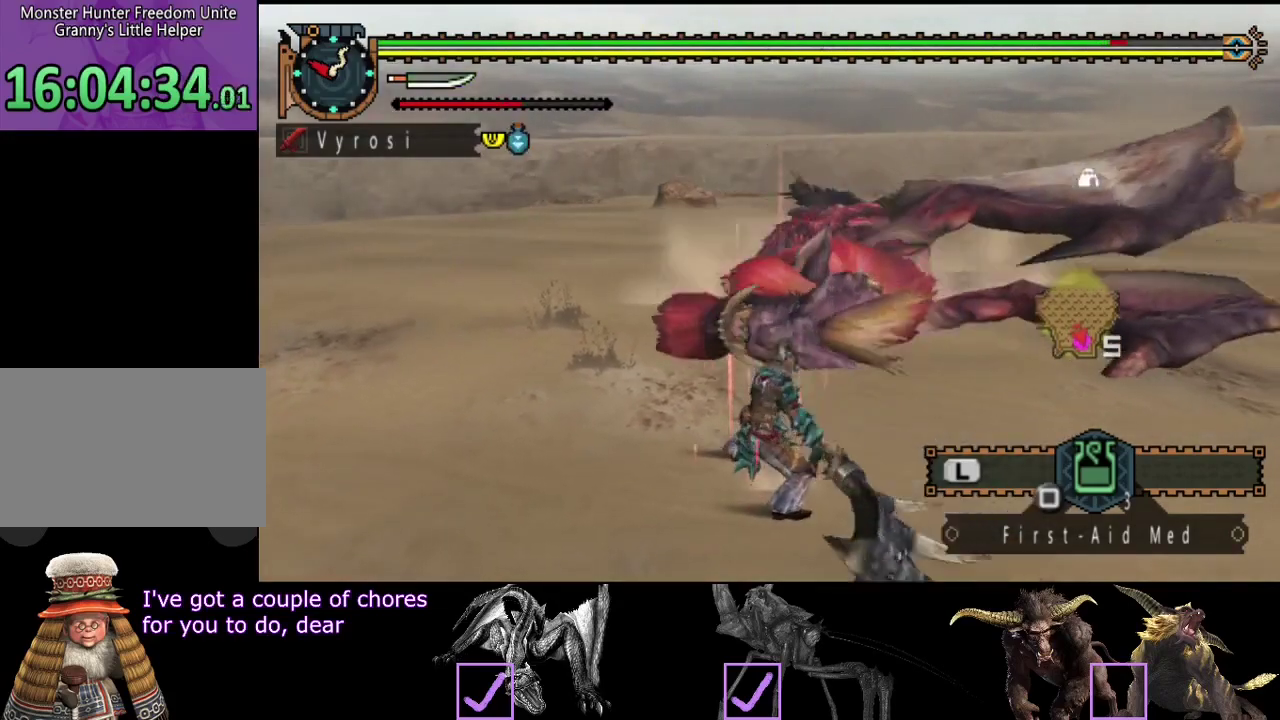
{"buttons": [], "left_stick": "center", "right_stick": "center", "events": [[17, "TRIANGLE", "up"], [67, "TRIANGLE", "down"], [167, "TRIANGLE", "up"], [233, "TRIANGLE", "down"], [333, "TRIANGLE", "up"], [500, "left_stick", "center"]]}
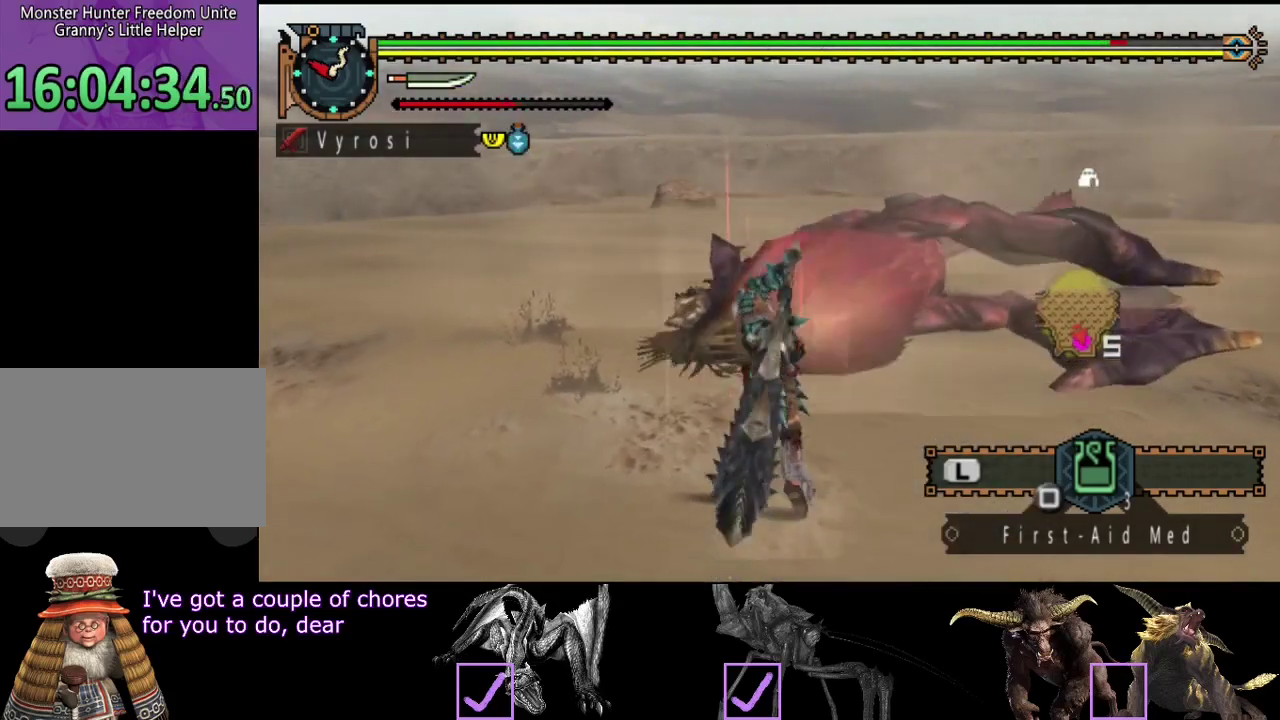
{"buttons": [], "left_stick": "right", "right_stick": "center", "events": [[33, "CIRCLE", "down"], [133, "CIRCLE", "up"], [133, "left_stick", "right"], [233, "CIRCLE", "down"], [300, "CIRCLE", "up"], [367, "CIRCLE", "down"], [433, "CIRCLE", "up"]]}
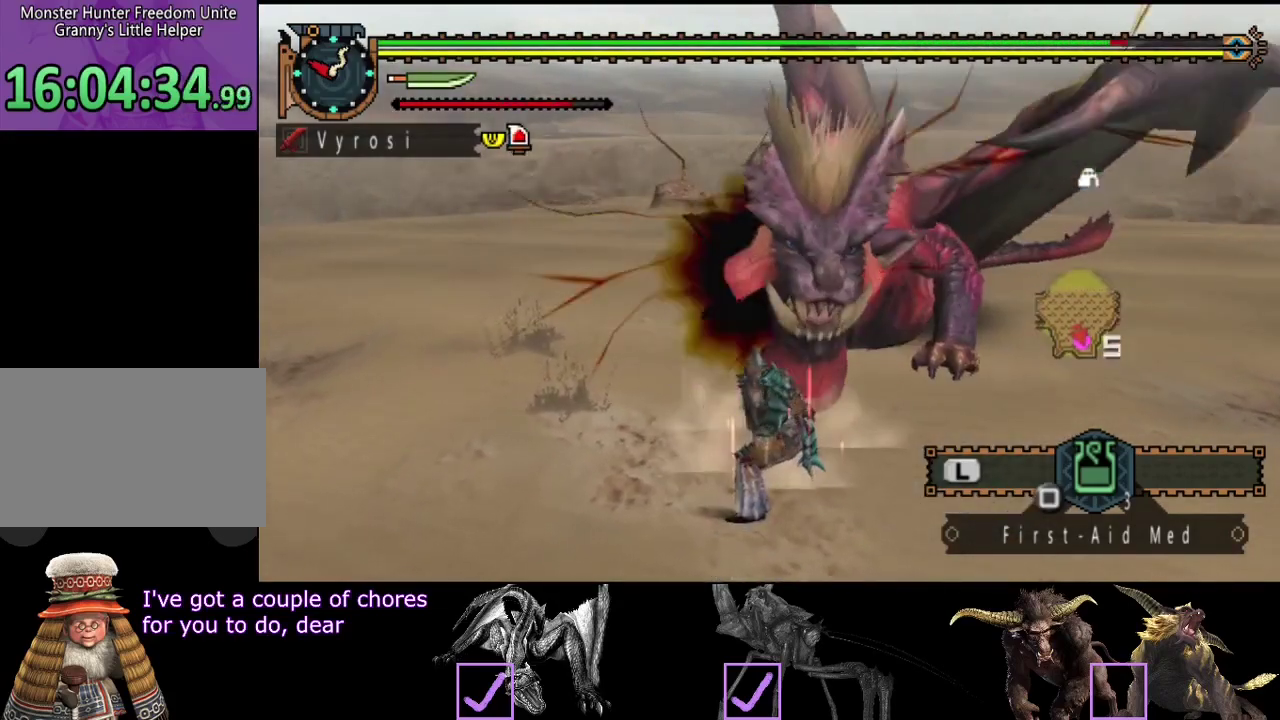
{"buttons": [], "left_stick": "right", "right_stick": "center", "events": [[33, "CIRCLE", "down"], [100, "CIRCLE", "up"], [167, "CIRCLE", "down"], [267, "CIRCLE", "up"], [400, "TRIANGLE", "down"], [500, "TRIANGLE", "up"]]}
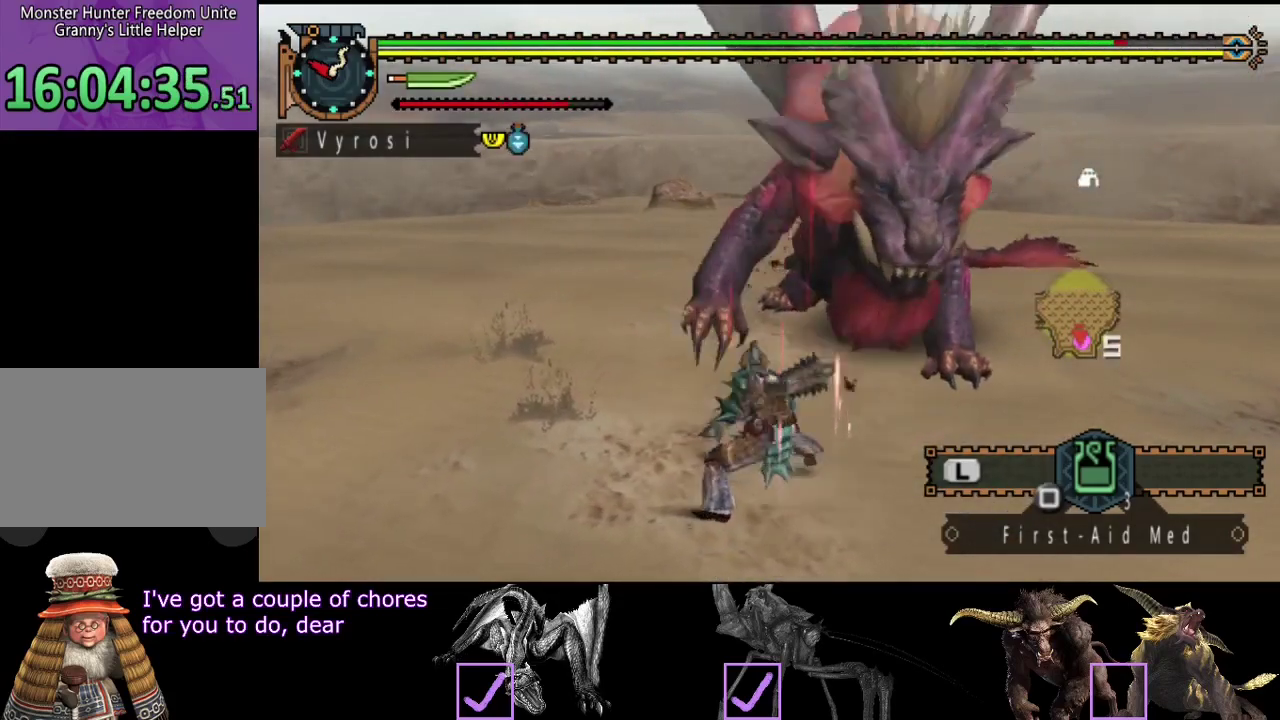
{"buttons": [], "left_stick": "right", "right_stick": "center", "events": [[200, "R2", "down"], [300, "R2", "up"], [367, "R2", "down"], [500, "R2", "up"]]}
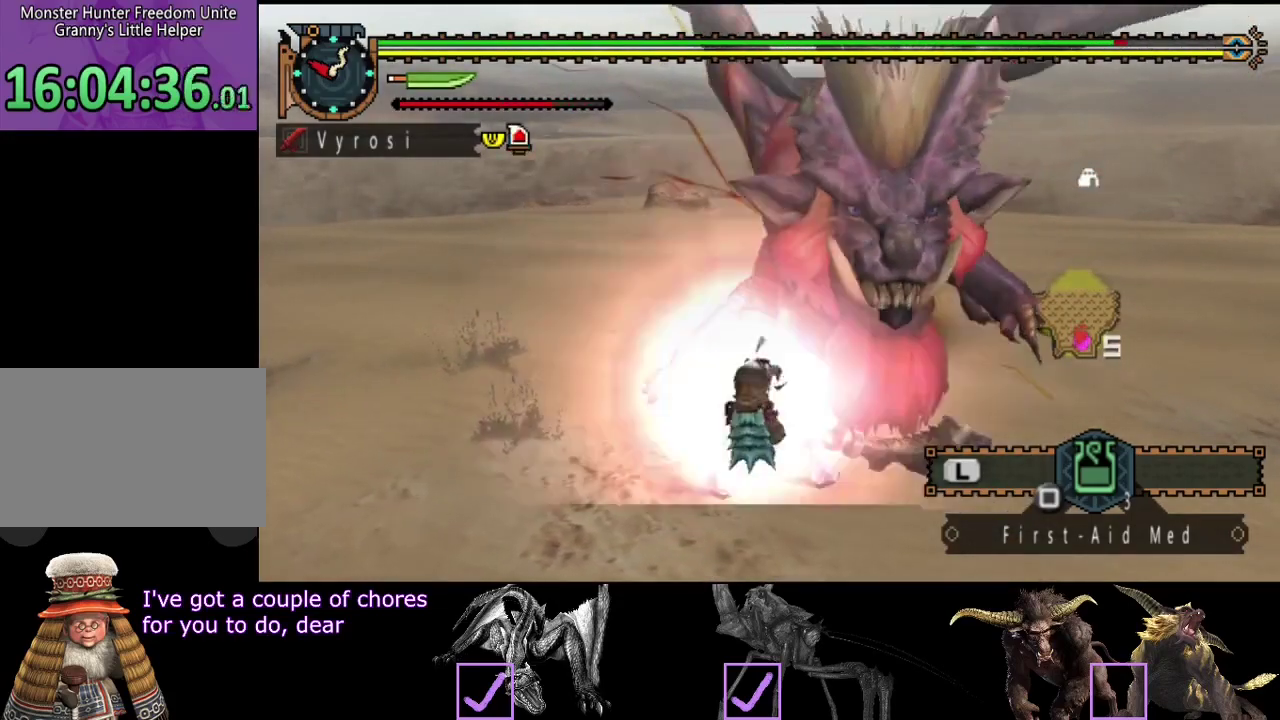
{"buttons": ["CIRCLE"], "left_stick": "center", "right_stick": "center", "events": [[267, "left_stick", "center"], [400, "CIRCLE", "down"], [400, "TRIANGLE", "down"], [500, "TRIANGLE", "up"]]}
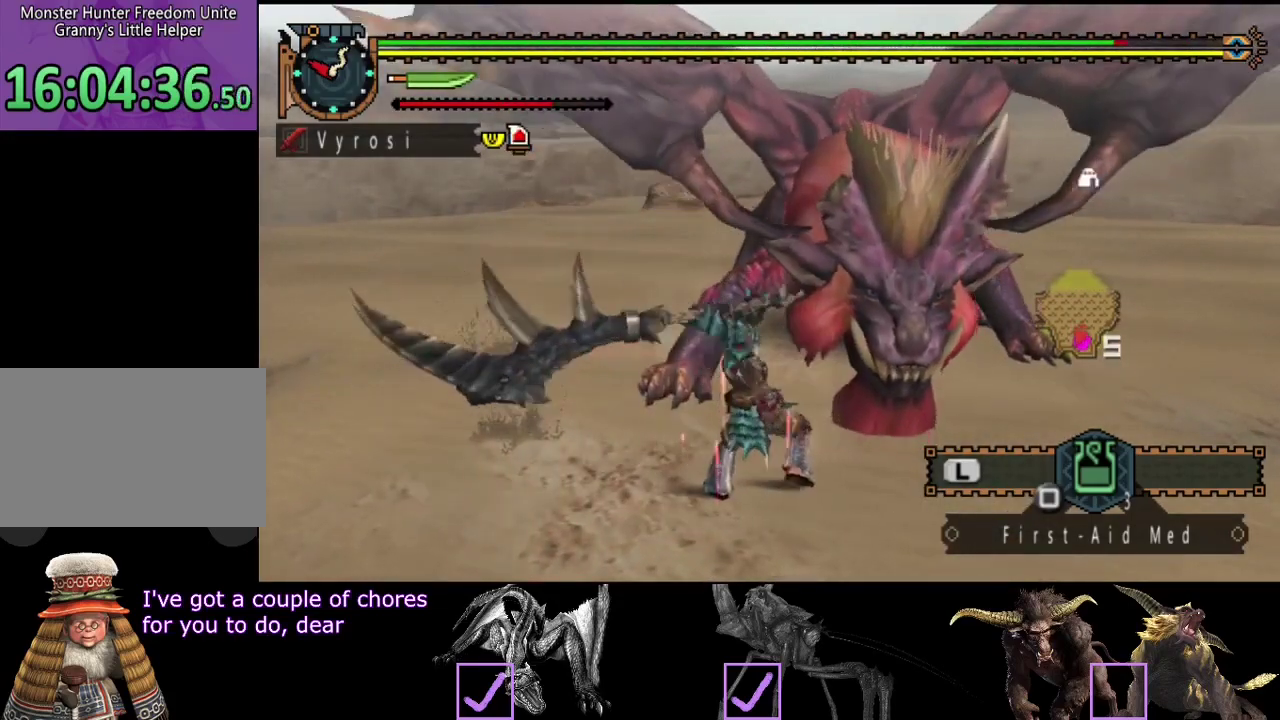
{"buttons": [], "left_stick": "center", "right_stick": "center", "events": [[50, "TRIANGLE", "down"], [117, "TRIANGLE", "up"], [150, "CIRCLE", "up"], [217, "CIRCLE", "down"], [217, "TRIANGLE", "down"], [283, "CIRCLE", "up"], [283, "TRIANGLE", "up"], [350, "CIRCLE", "down"], [350, "TRIANGLE", "down"], [417, "TRIANGLE", "up"], [450, "CIRCLE", "up"]]}
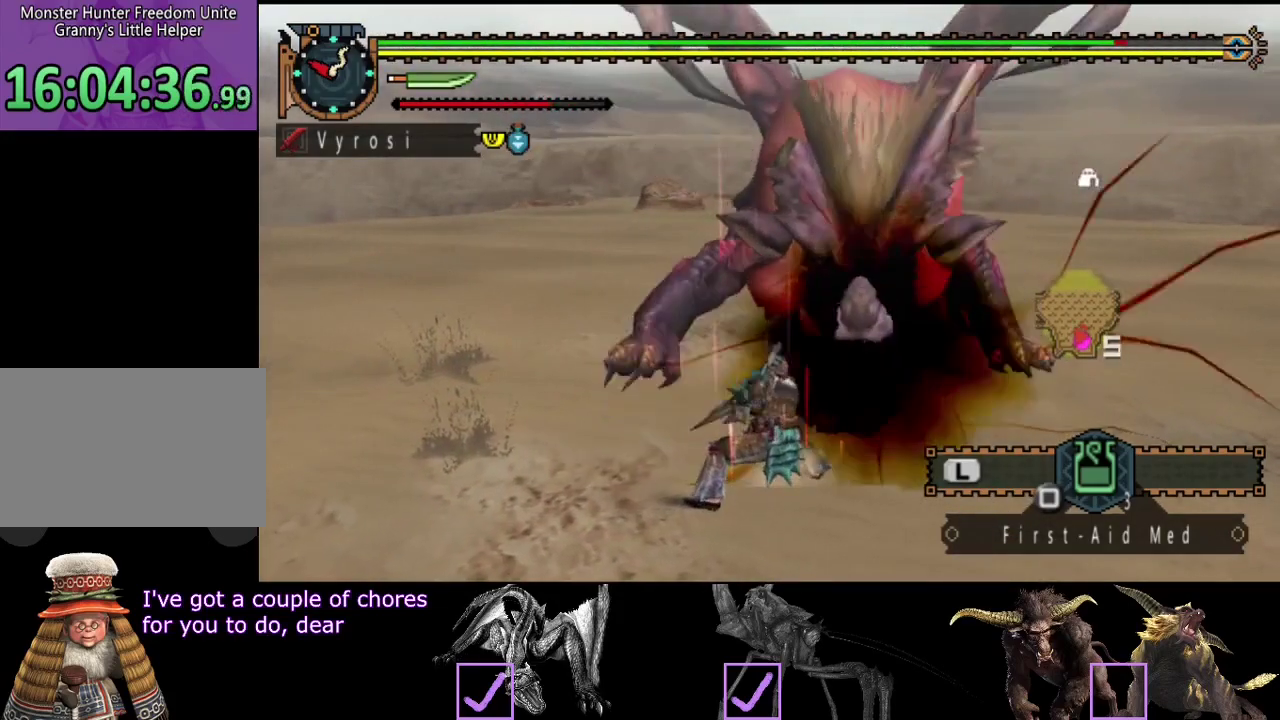
{"buttons": [], "left_stick": "center", "right_stick": "center", "events": [[17, "CIRCLE", "down"], [17, "TRIANGLE", "down"], [117, "CIRCLE", "up"], [117, "TRIANGLE", "up"], [217, "CIRCLE", "down"], [283, "CIRCLE", "up"]]}
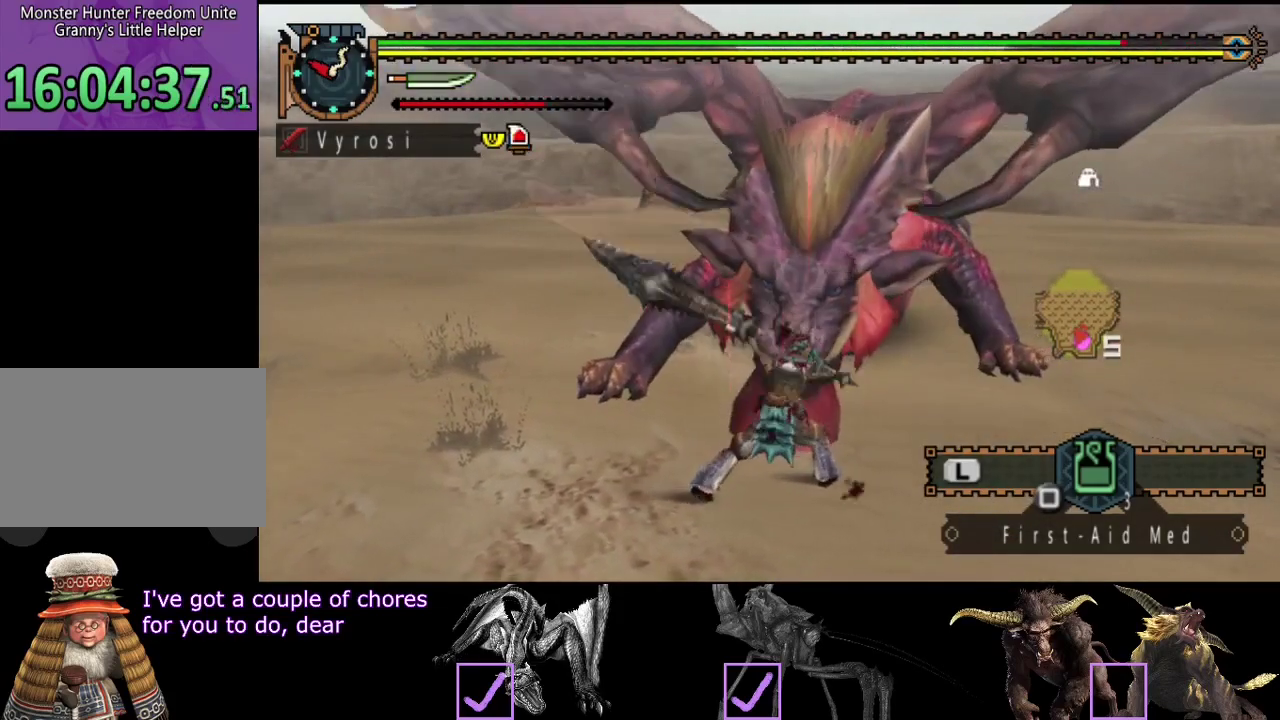
{"buttons": [], "left_stick": "center", "right_stick": "center", "events": []}
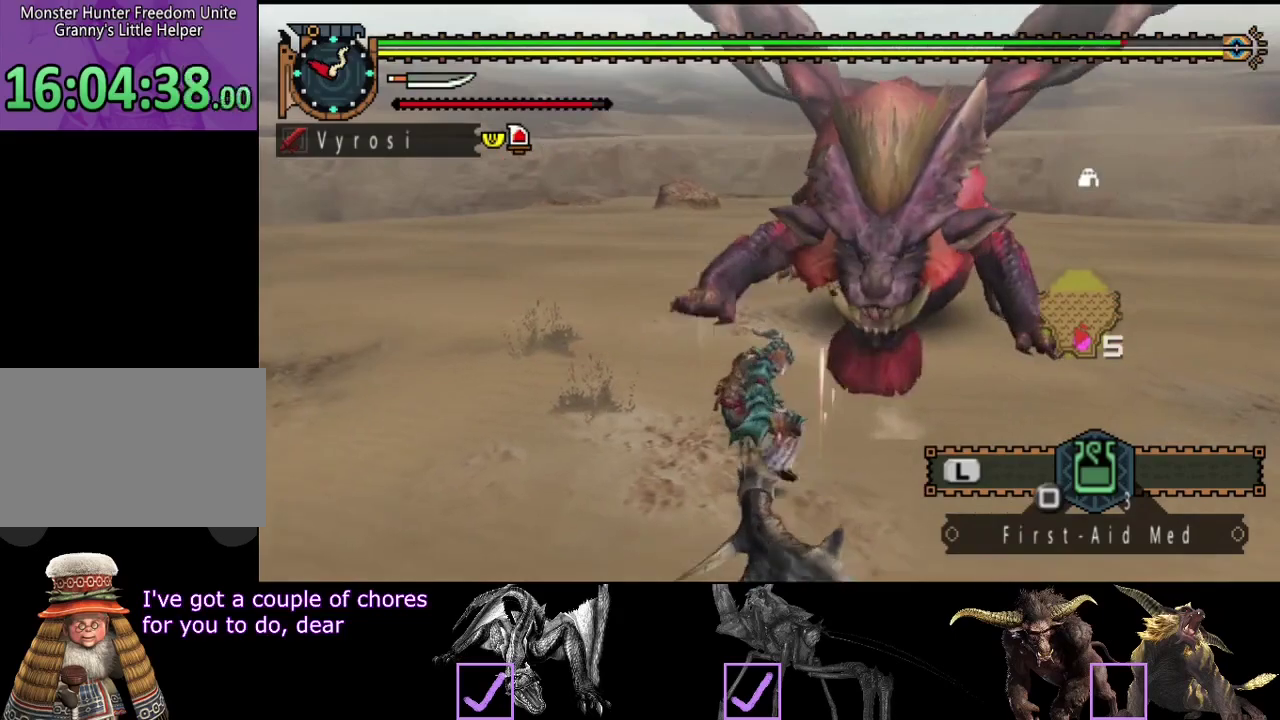
{"buttons": [], "left_stick": "up-left", "right_stick": "center", "events": [[417, "left_stick", "up-left"]]}
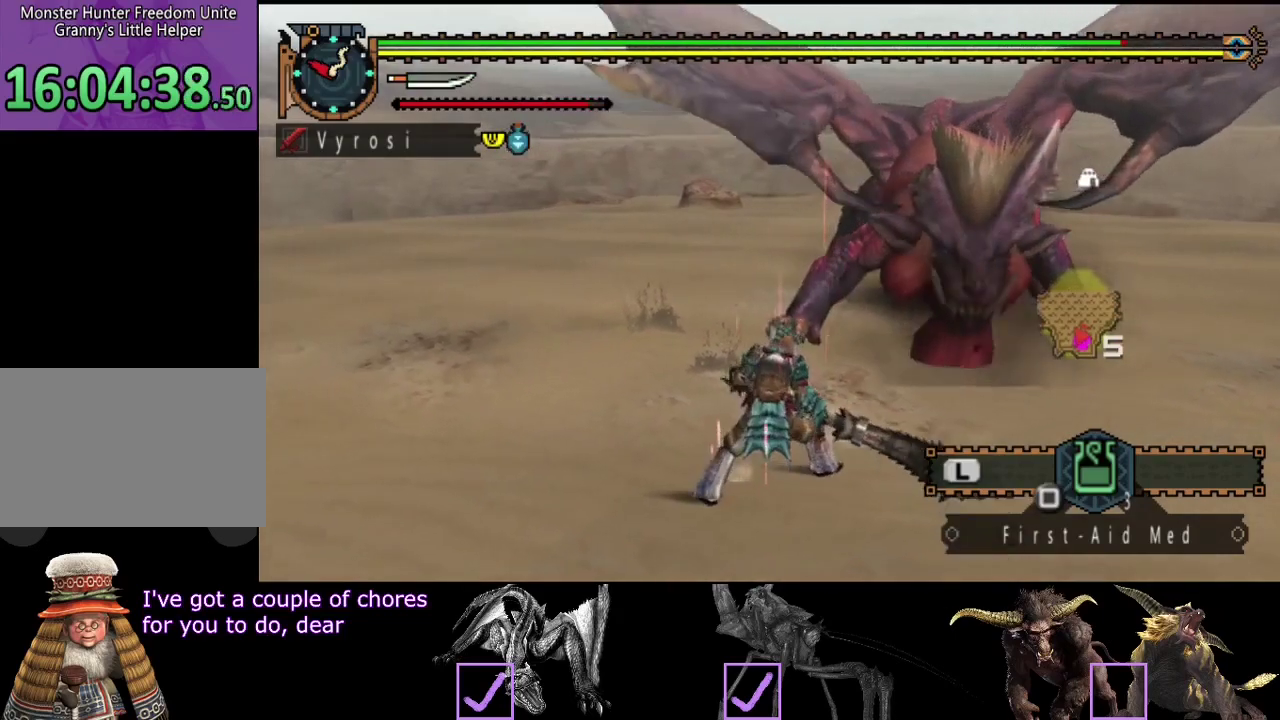
{"buttons": [], "left_stick": "left", "right_stick": "center", "events": [[267, "left_stick", "left"], [267, "right_stick", "right"], [400, "right_stick", "center"]]}
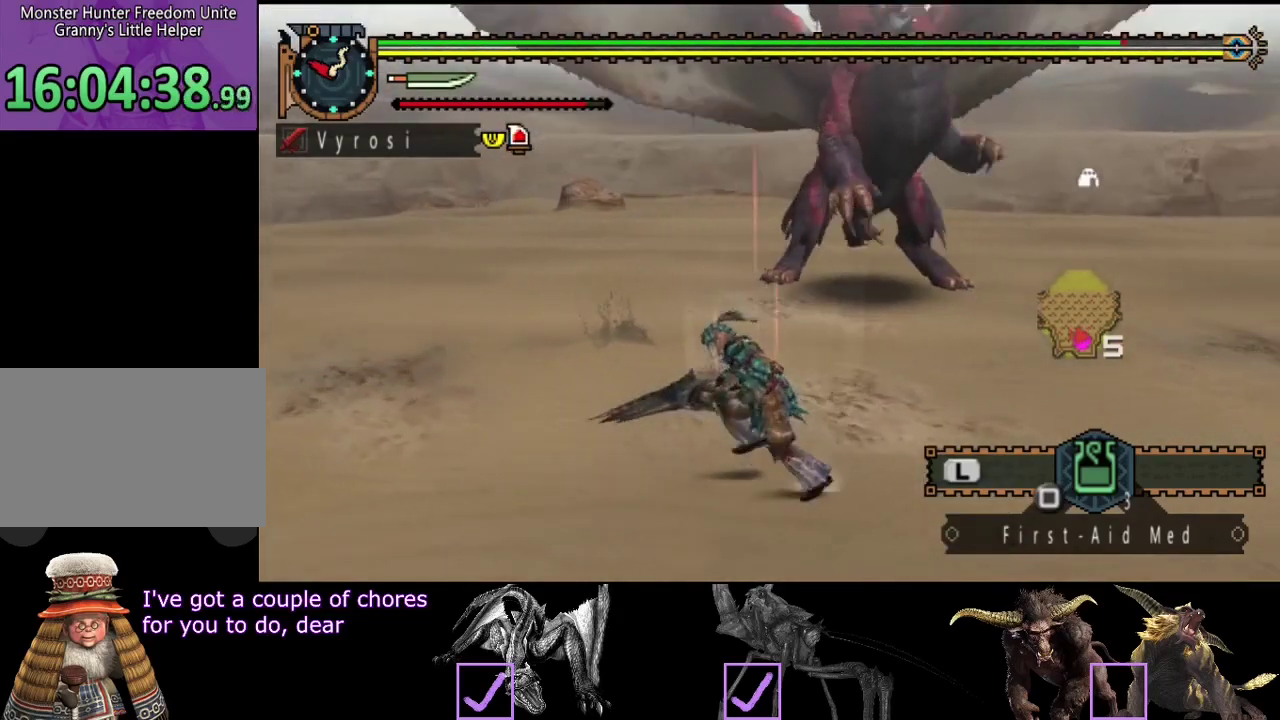
{"buttons": [], "left_stick": "left", "right_stick": "center", "events": []}
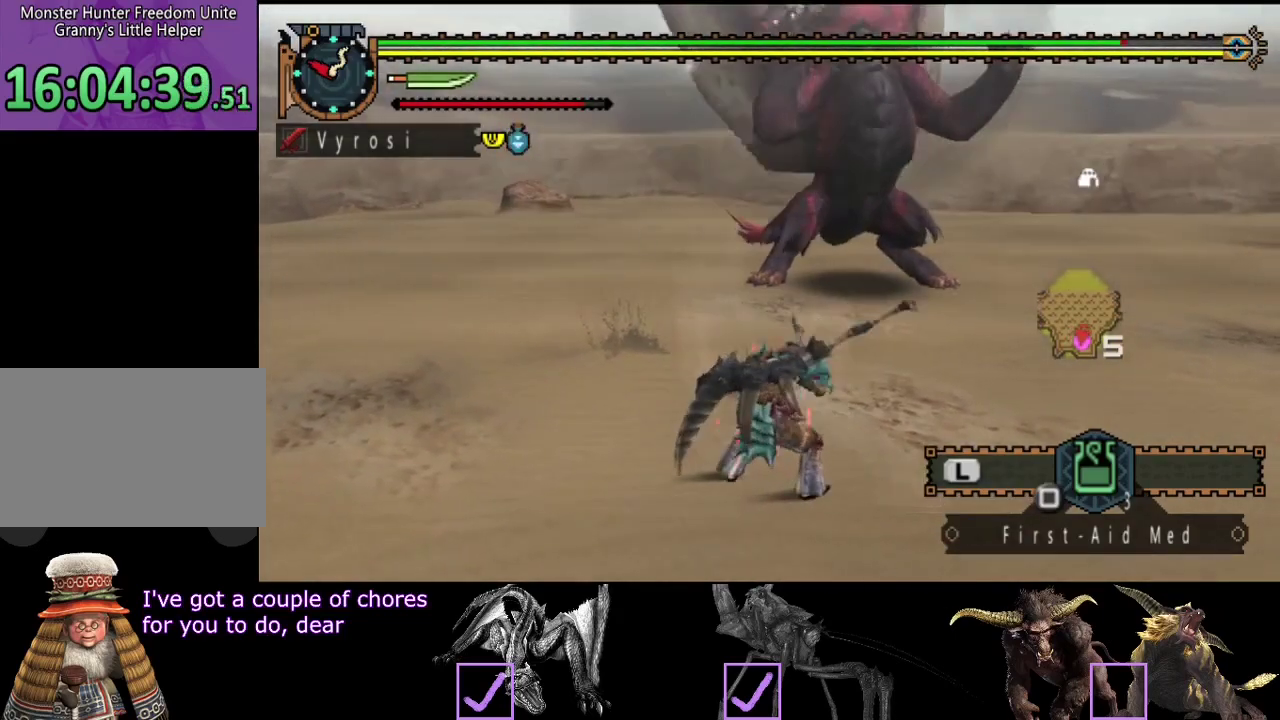
{"buttons": [], "left_stick": "center", "right_stick": "center", "events": [[83, "left_stick", "center"]]}
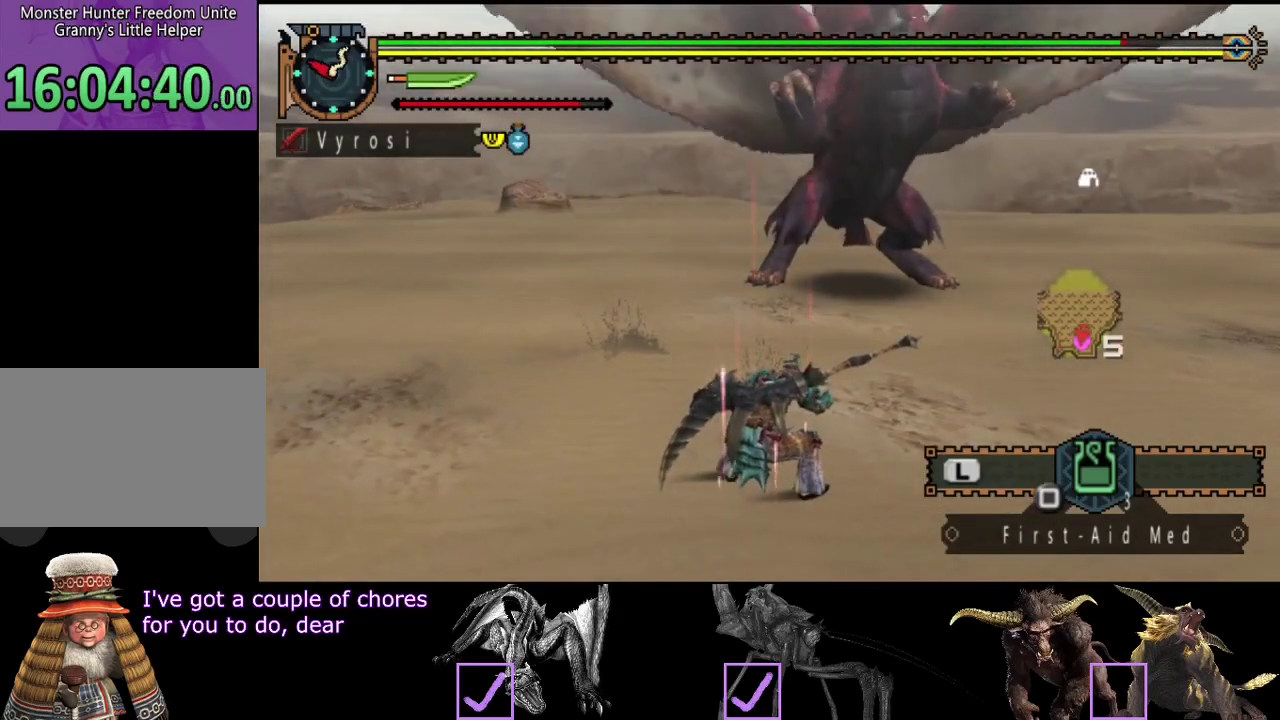
{"buttons": [], "left_stick": "center", "right_stick": "center", "events": []}
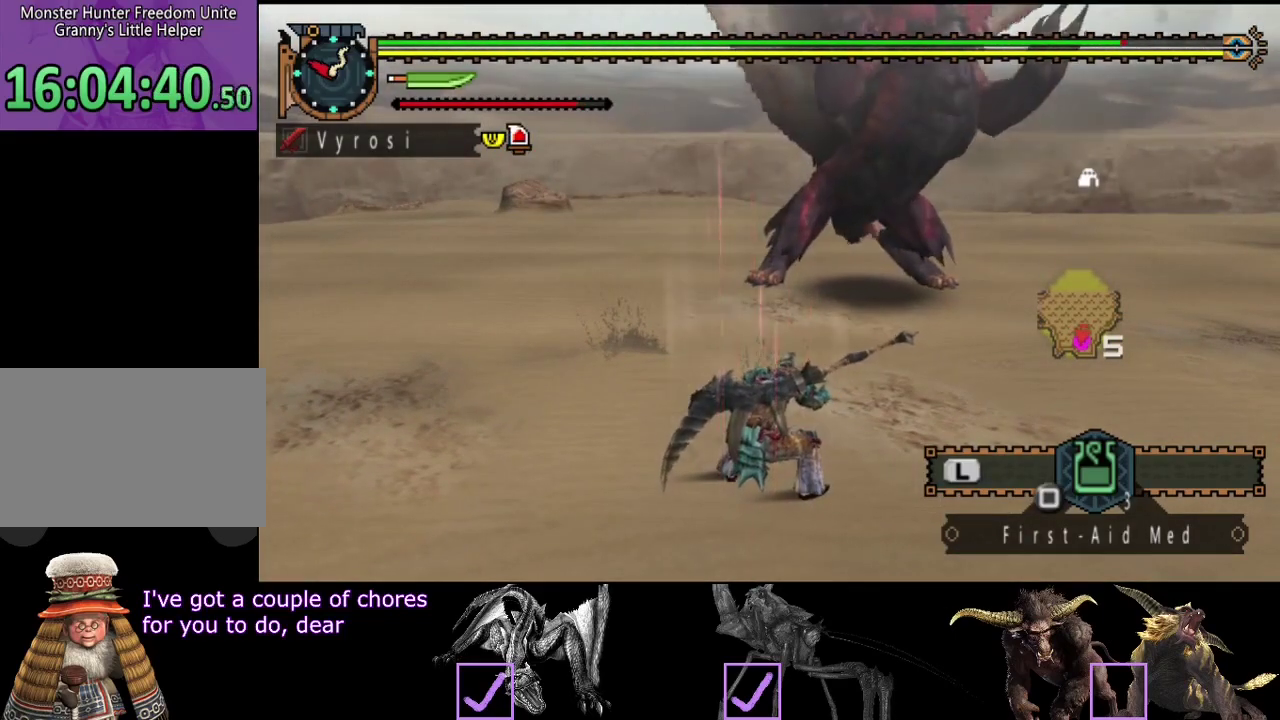
{"buttons": [], "left_stick": "left", "right_stick": "center", "events": [[183, "left_stick", "left"]]}
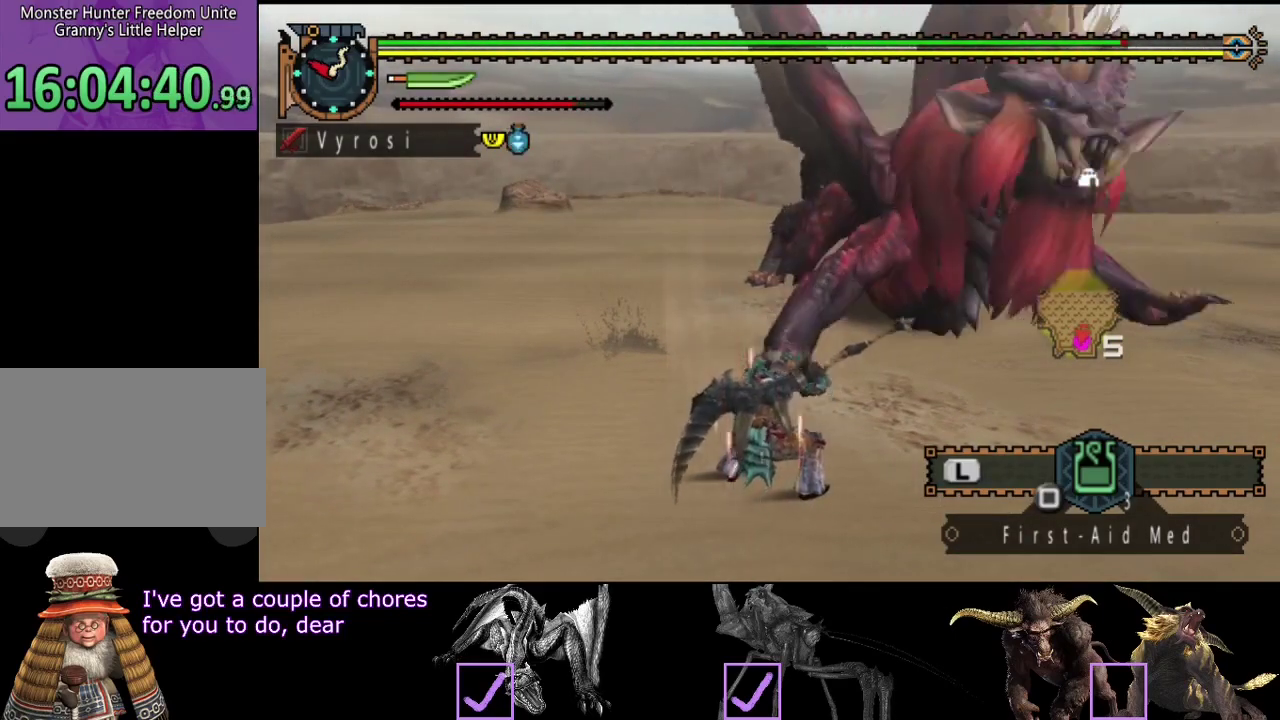
{"buttons": [], "left_stick": "left", "right_stick": "center", "events": []}
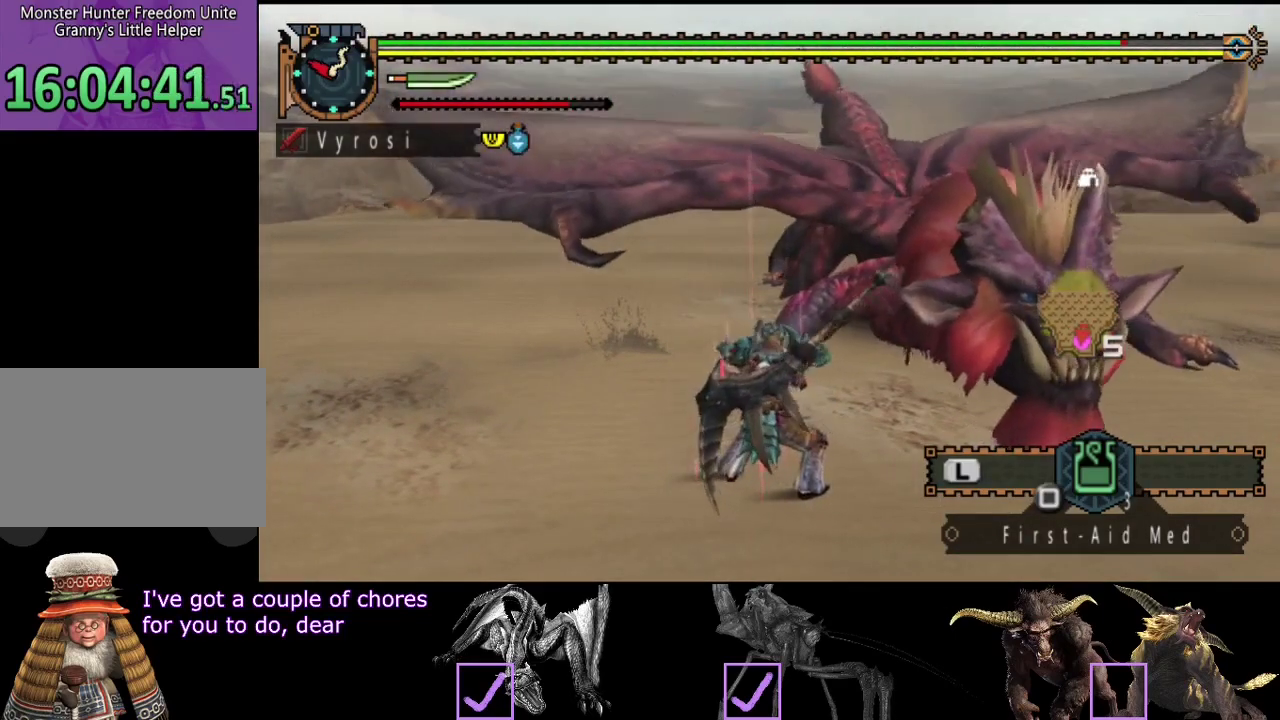
{"buttons": [], "left_stick": "left", "right_stick": "center", "events": []}
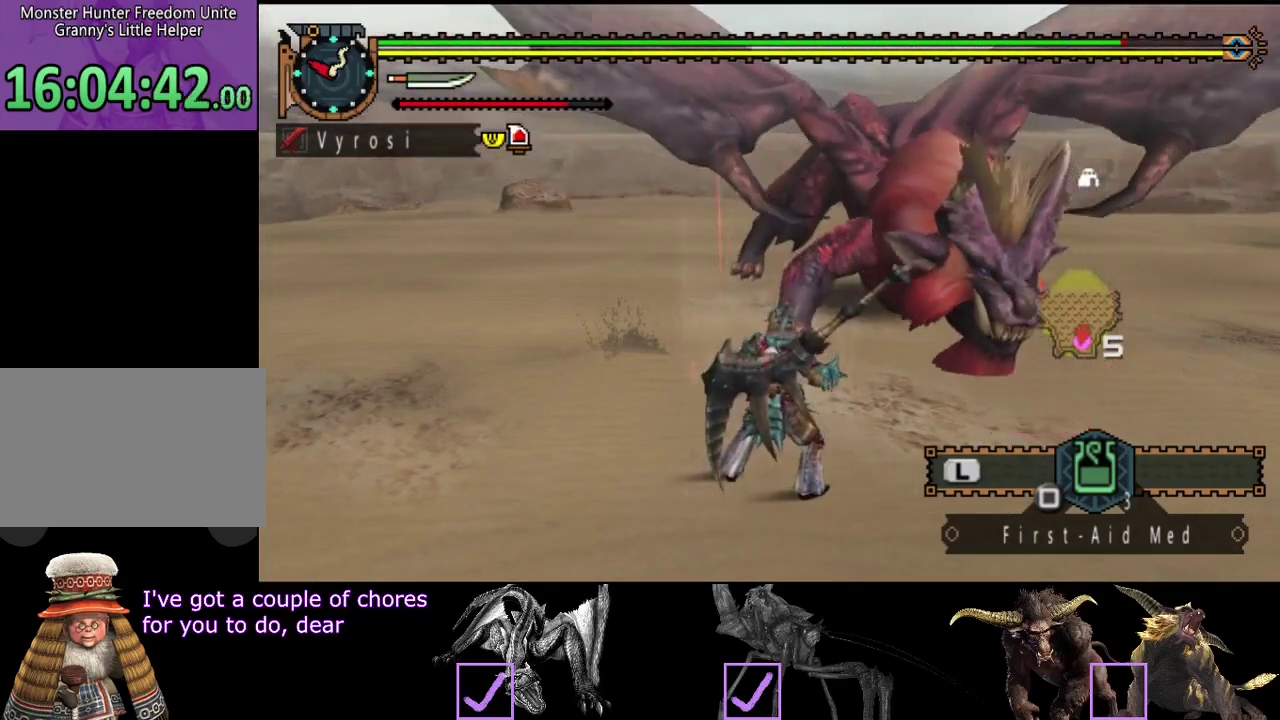
{"buttons": [], "left_stick": "left", "right_stick": "center", "events": []}